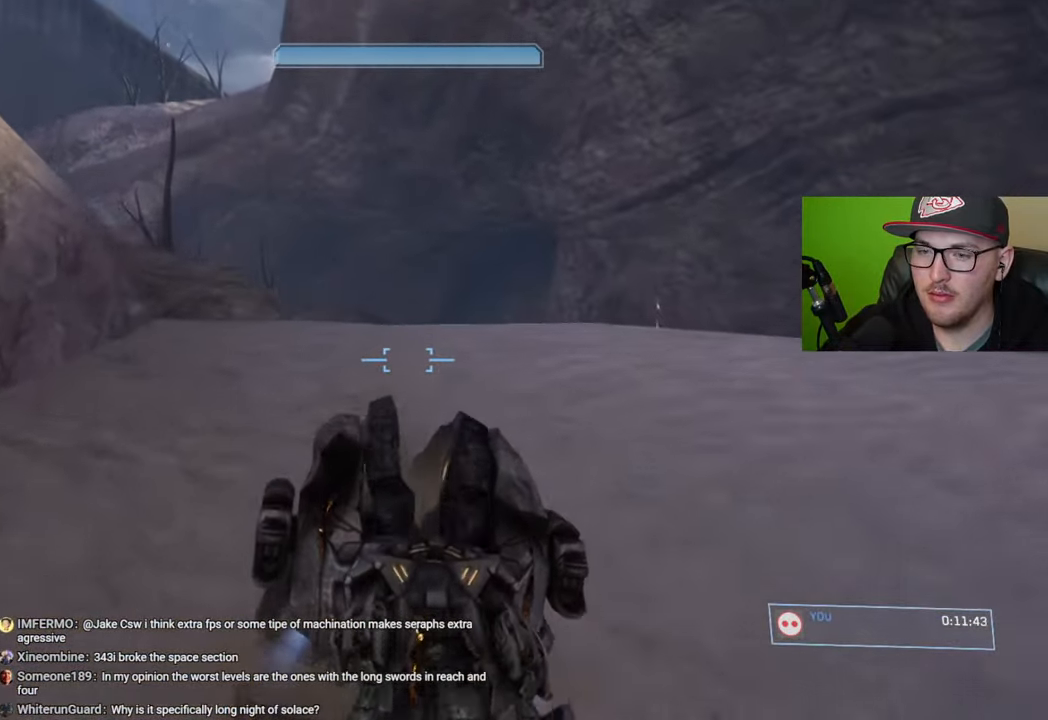
Gameplay with a controller (Xbox layout); each line is a JSON object with the inputs held at the frame after it. "events" lists button and stick changes between this image and that frame as [ms after this image, input, new state], when the widget could be followed in between.
{"buttons": [], "left_stick": "center", "right_stick": "down-right", "events": [[250, "left_stick", "center"], [266, "right_stick", "down-right"]]}
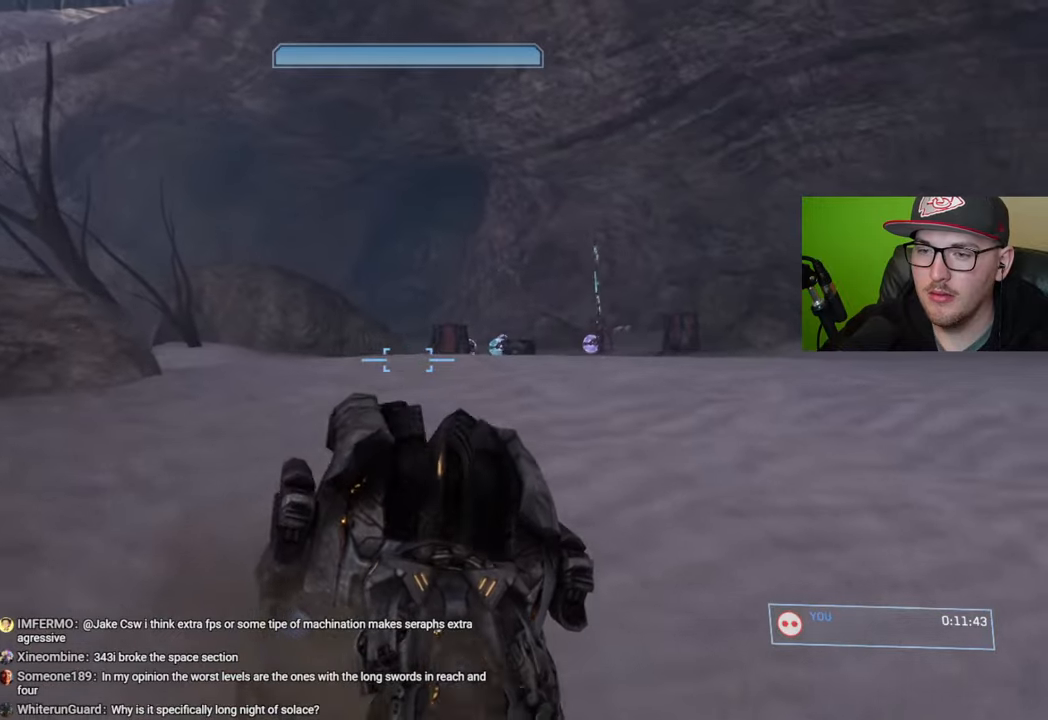
{"buttons": ["R2"], "left_stick": "center", "right_stick": "center", "events": [[216, "left_stick", "up"], [400, "right_stick", "center"], [416, "R2", "down"], [416, "left_stick", "center"]]}
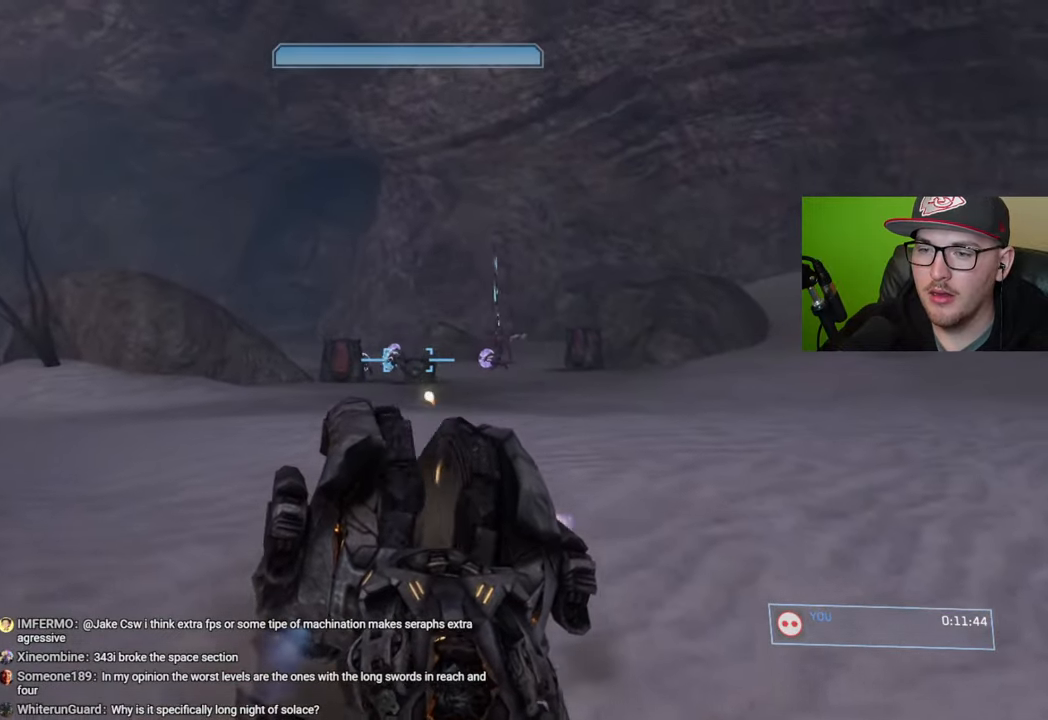
{"buttons": ["R2"], "left_stick": "down", "right_stick": "down-right", "events": [[50, "right_stick", "left"], [150, "left_stick", "down"], [166, "right_stick", "center"], [300, "right_stick", "right"], [416, "right_stick", "down-right"]]}
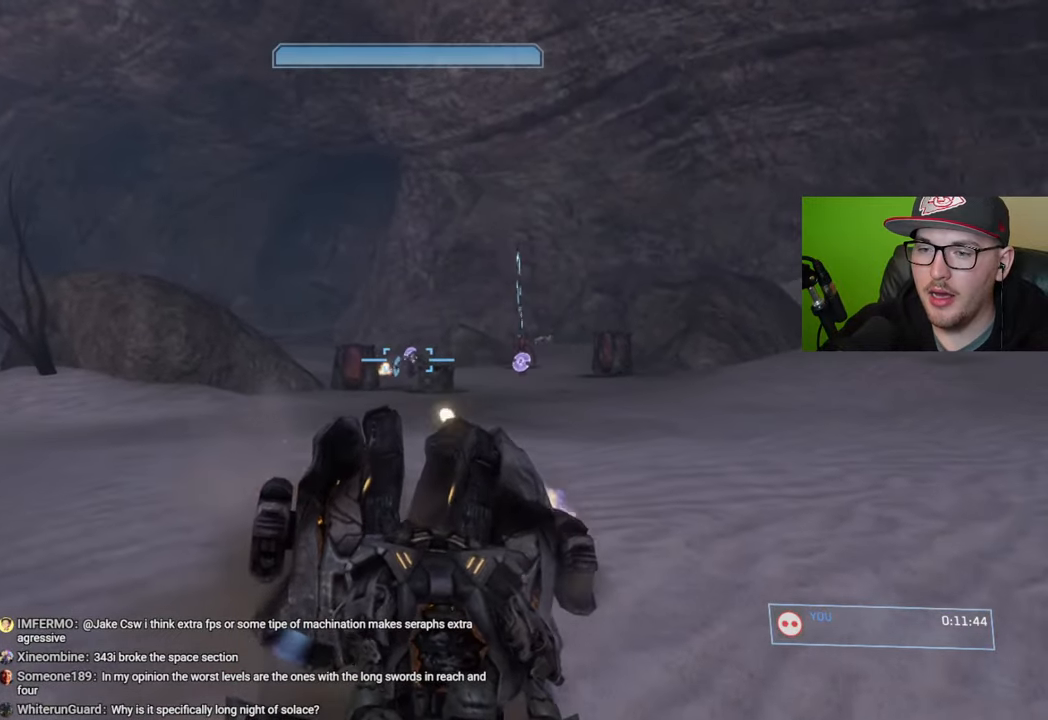
{"buttons": ["R2"], "left_stick": "center", "right_stick": "center", "events": [[66, "left_stick", "center"], [150, "right_stick", "down-left"], [266, "right_stick", "center"]]}
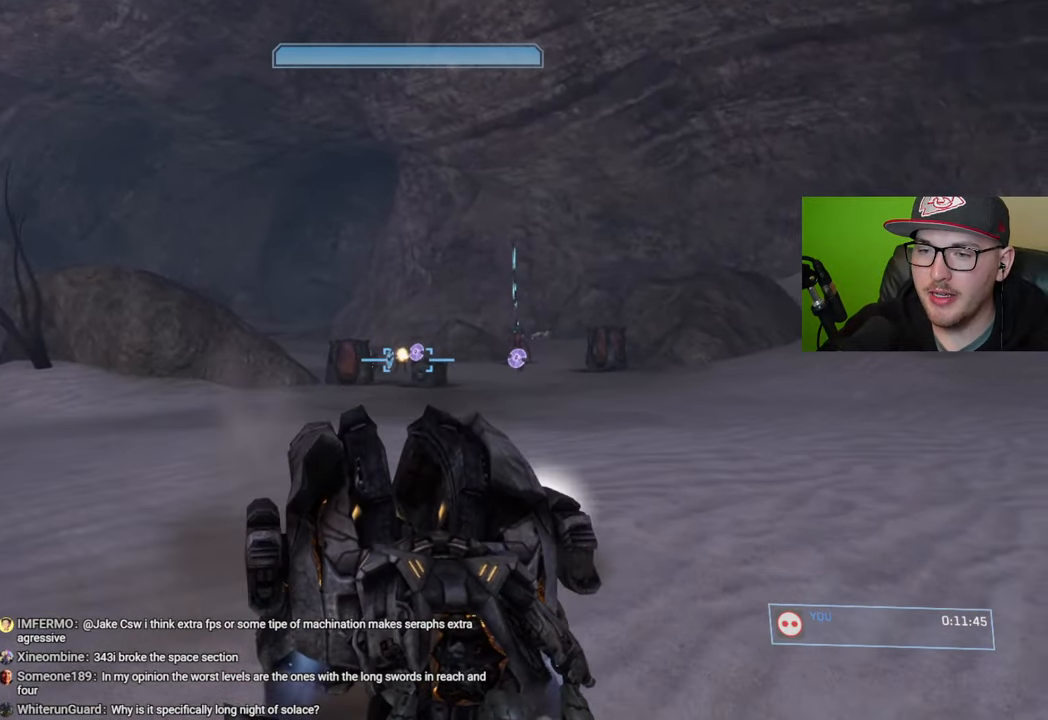
{"buttons": ["R2"], "left_stick": "center", "right_stick": "up-left", "events": [[100, "right_stick", "left"], [150, "right_stick", "up-left"], [300, "right_stick", "center"], [416, "right_stick", "up-left"]]}
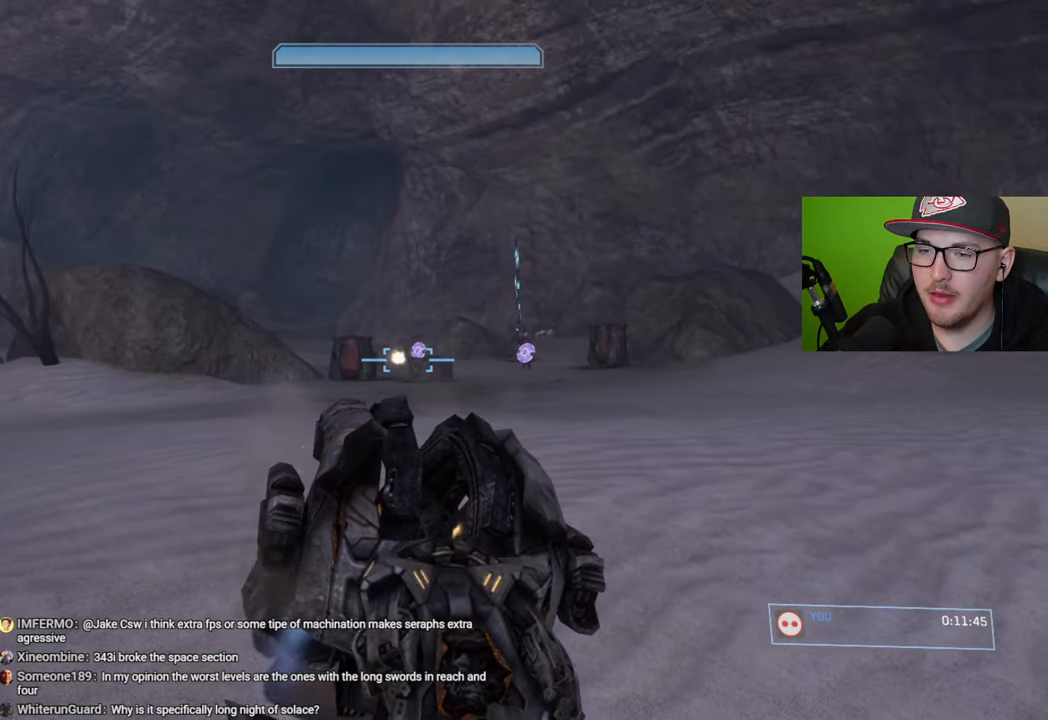
{"buttons": ["R2"], "left_stick": "center", "right_stick": "up-left", "events": [[250, "right_stick", "center"], [500, "right_stick", "up-left"]]}
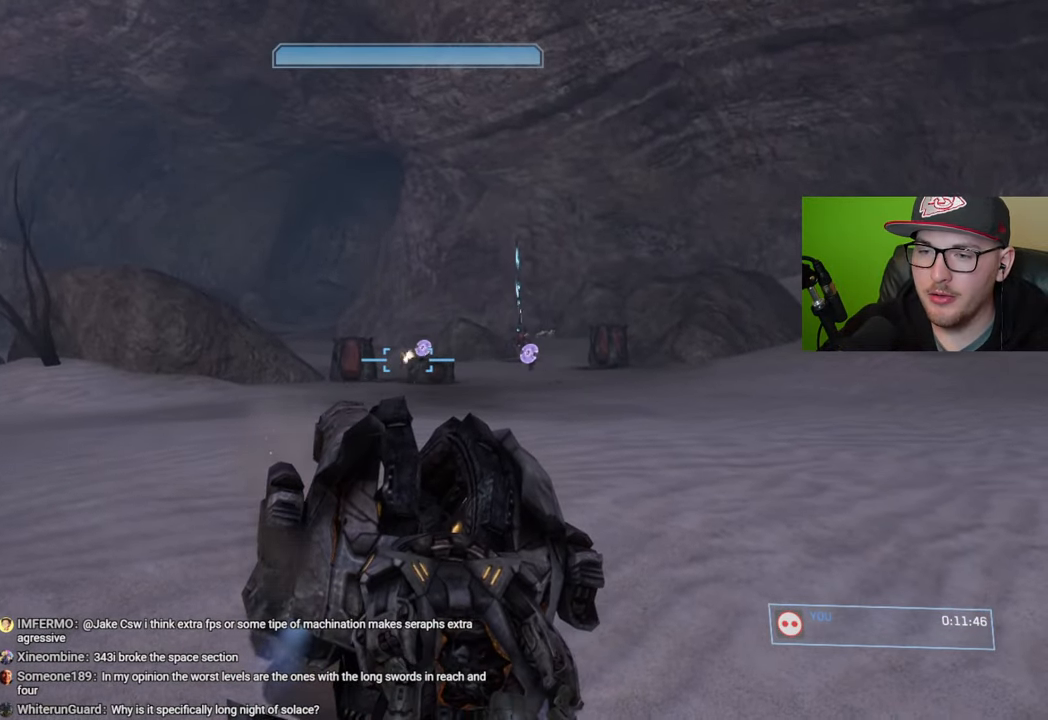
{"buttons": [], "left_stick": "center", "right_stick": "left", "events": [[150, "right_stick", "center"], [350, "right_stick", "left"], [383, "R2", "up"]]}
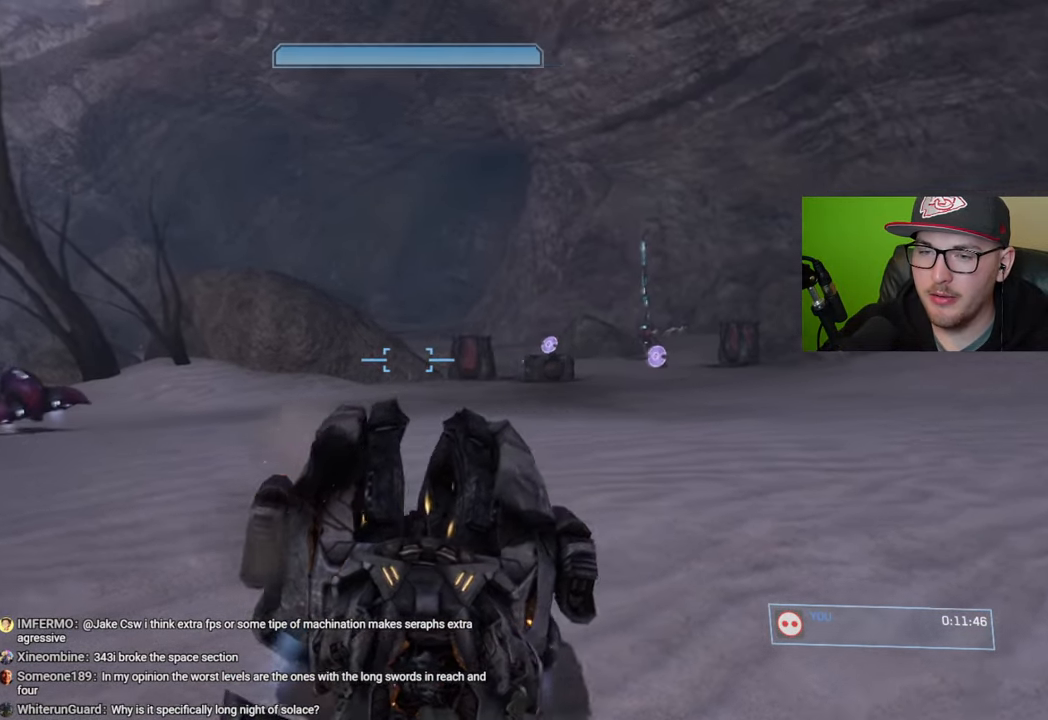
{"buttons": ["R2"], "left_stick": "down-left", "right_stick": "center", "events": [[183, "right_stick", "down-left"], [216, "R2", "down"], [400, "right_stick", "center"], [416, "left_stick", "down-left"]]}
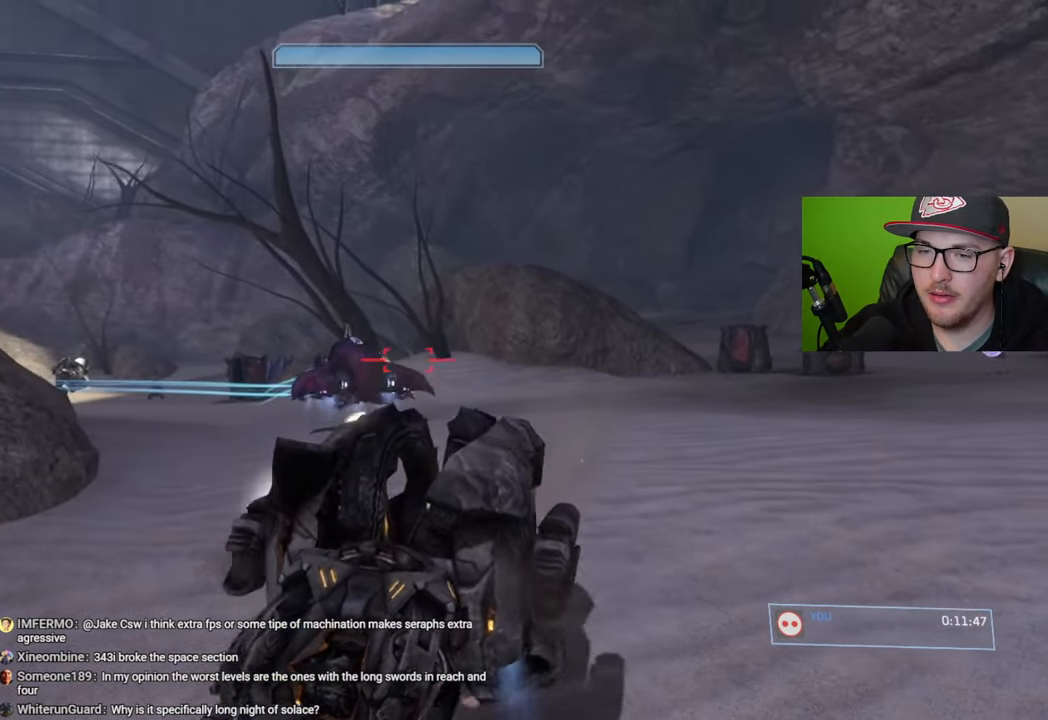
{"buttons": ["R2"], "left_stick": "down", "right_stick": "right", "events": [[100, "right_stick", "up-right"], [116, "left_stick", "center"], [300, "left_stick", "down"], [500, "right_stick", "right"]]}
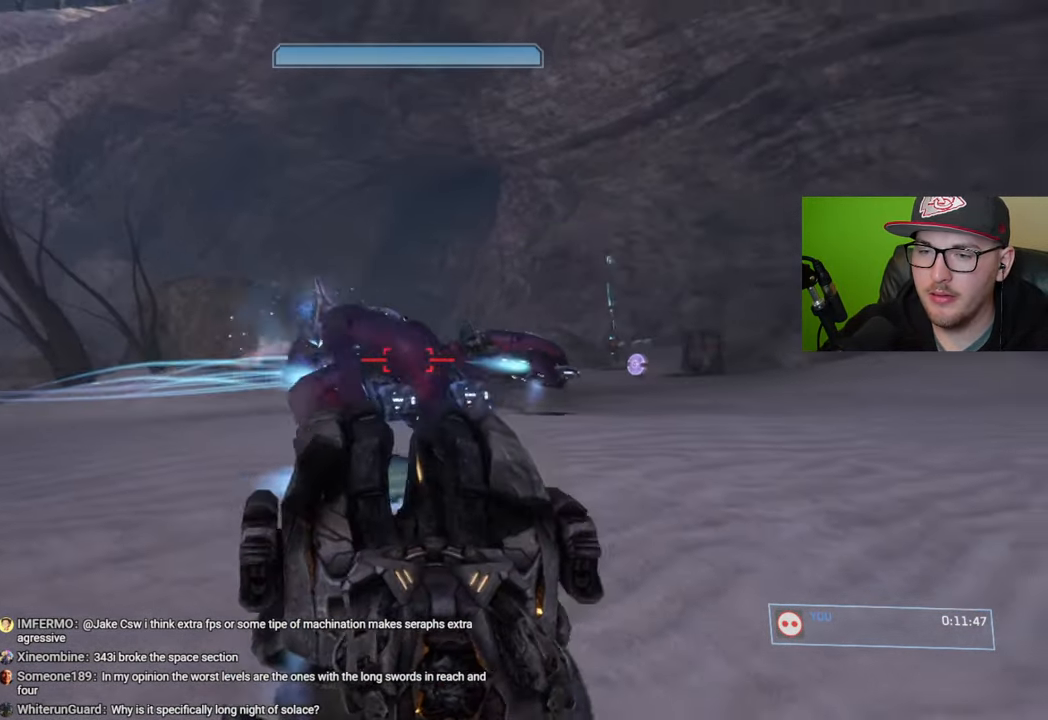
{"buttons": ["R2"], "left_stick": "down", "right_stick": "right", "events": []}
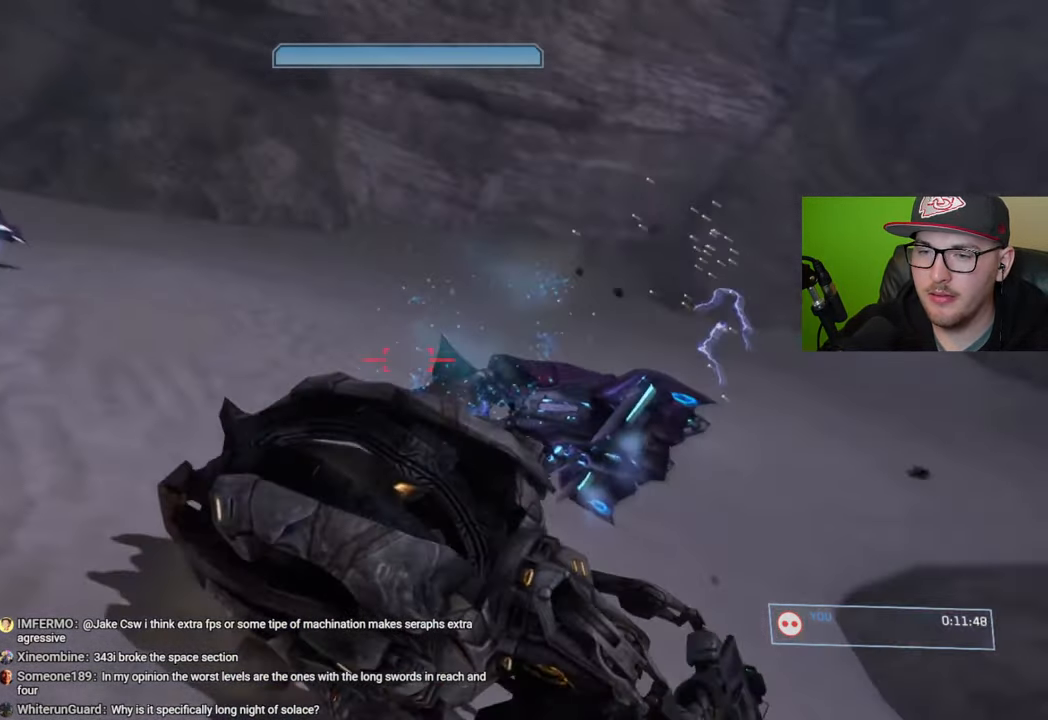
{"buttons": ["R2"], "left_stick": "center", "right_stick": "left", "events": [[333, "right_stick", "center"], [400, "right_stick", "left"], [416, "left_stick", "center"]]}
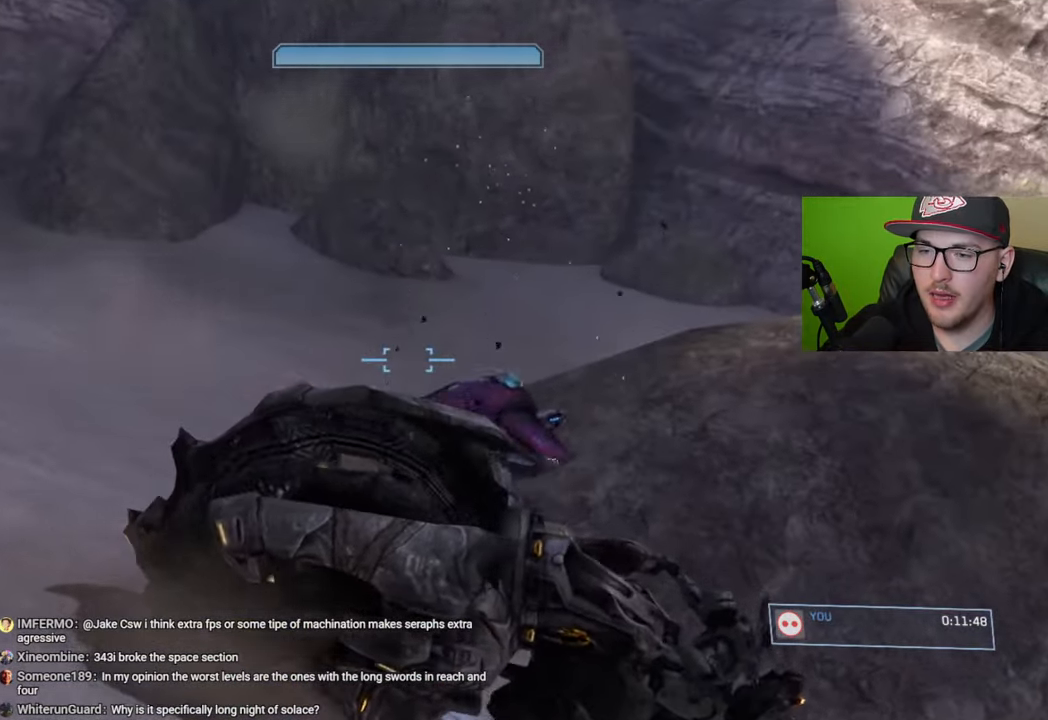
{"buttons": ["R2"], "left_stick": "center", "right_stick": "up-left", "events": [[50, "right_stick", "down"], [200, "right_stick", "up-right"], [283, "right_stick", "up-left"]]}
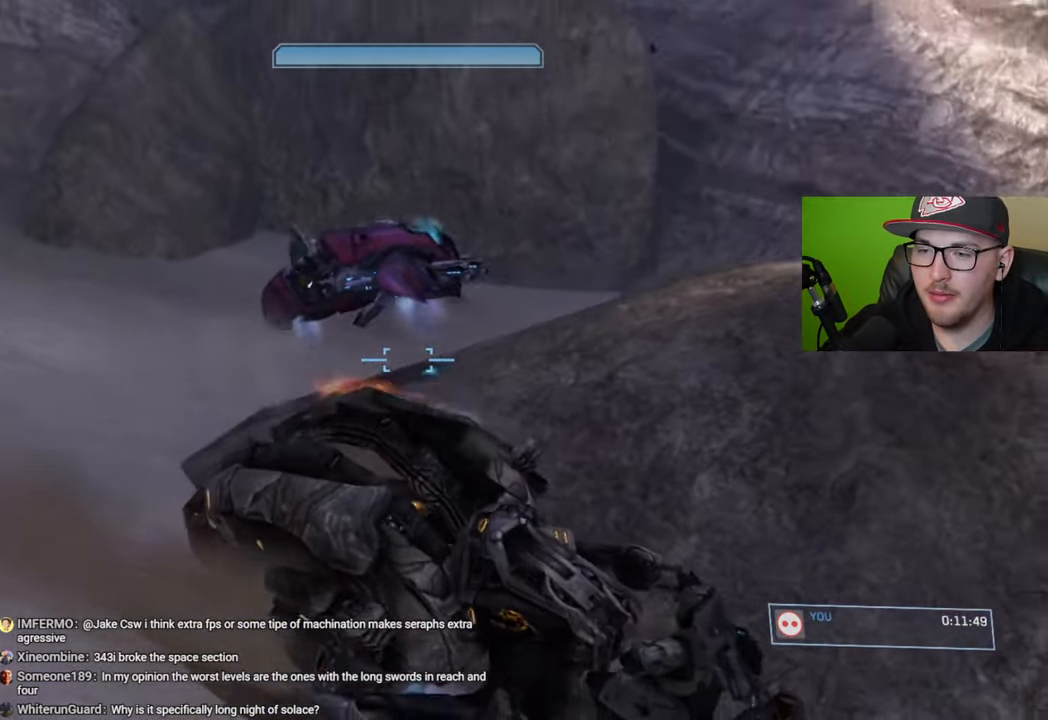
{"buttons": ["R2"], "left_stick": "center", "right_stick": "up-left", "events": []}
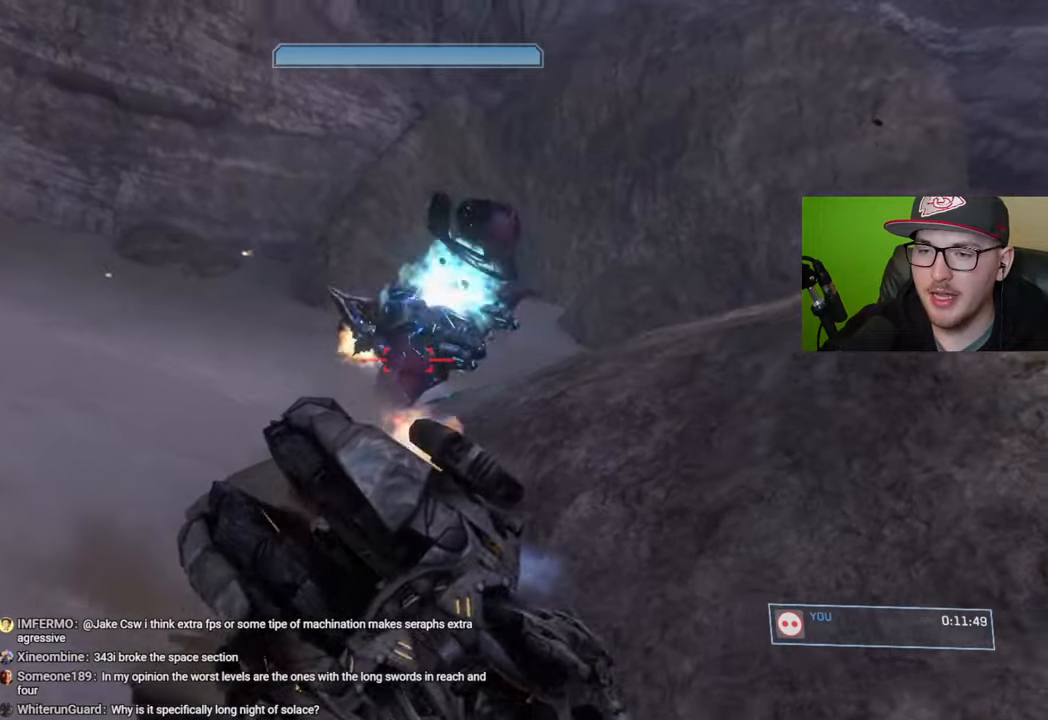
{"buttons": ["R2"], "left_stick": "center", "right_stick": "up", "events": [[100, "right_stick", "up"], [216, "right_stick", "up-left"], [350, "right_stick", "up"]]}
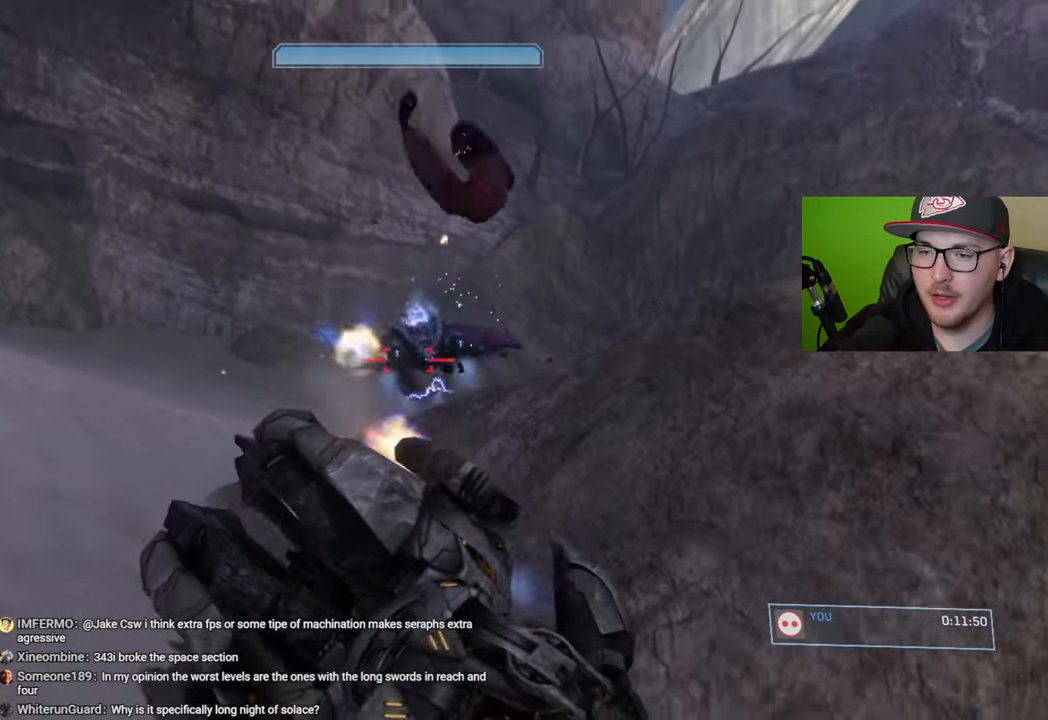
{"buttons": ["R2"], "left_stick": "center", "right_stick": "center", "events": [[33, "right_stick", "up-left"], [233, "right_stick", "center"], [300, "right_stick", "left"], [400, "right_stick", "up"], [450, "right_stick", "center"]]}
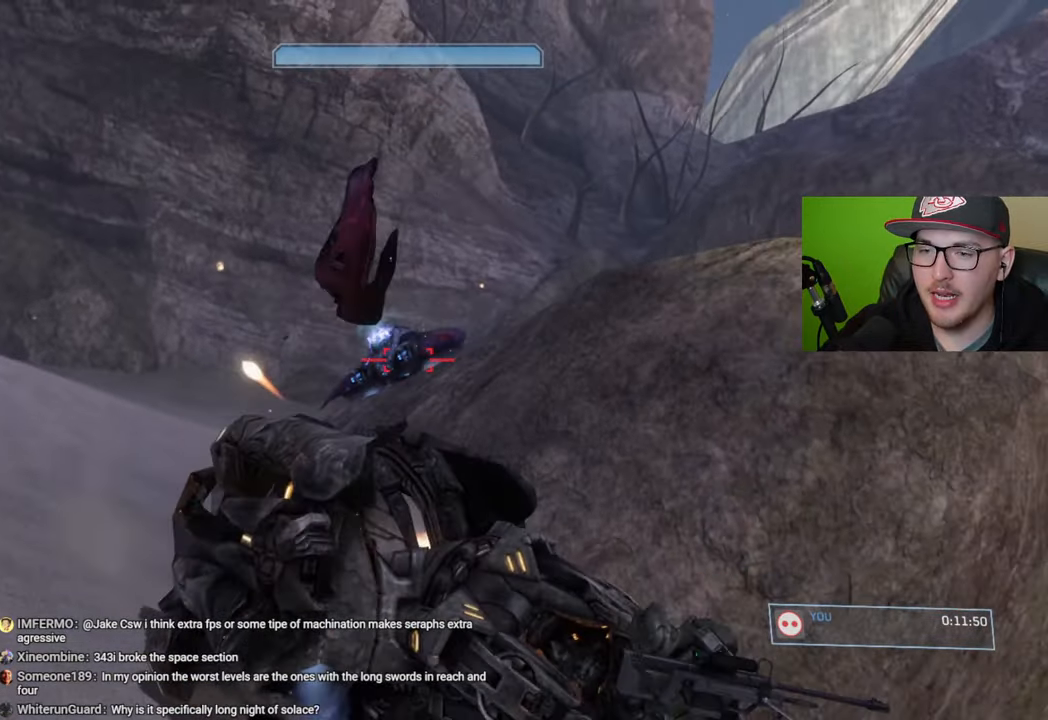
{"buttons": ["R2"], "left_stick": "up-left", "right_stick": "left", "events": [[66, "right_stick", "up-left"], [250, "right_stick", "left"], [450, "left_stick", "up-left"]]}
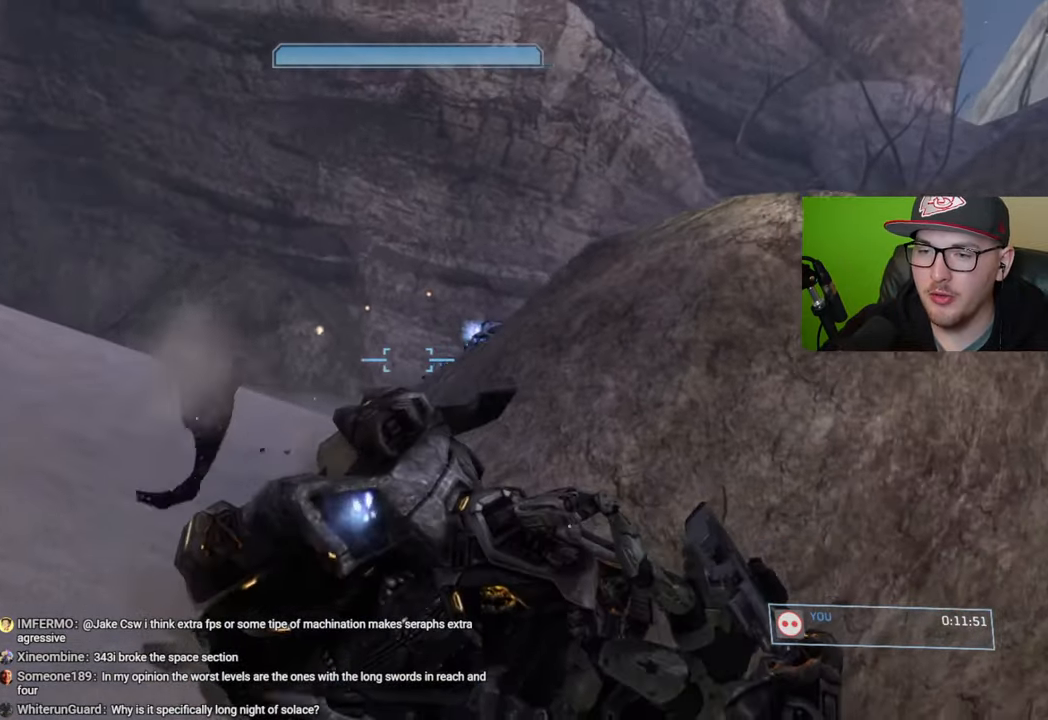
{"buttons": [], "left_stick": "up-left", "right_stick": "center", "events": [[33, "R2", "up"], [466, "right_stick", "center"]]}
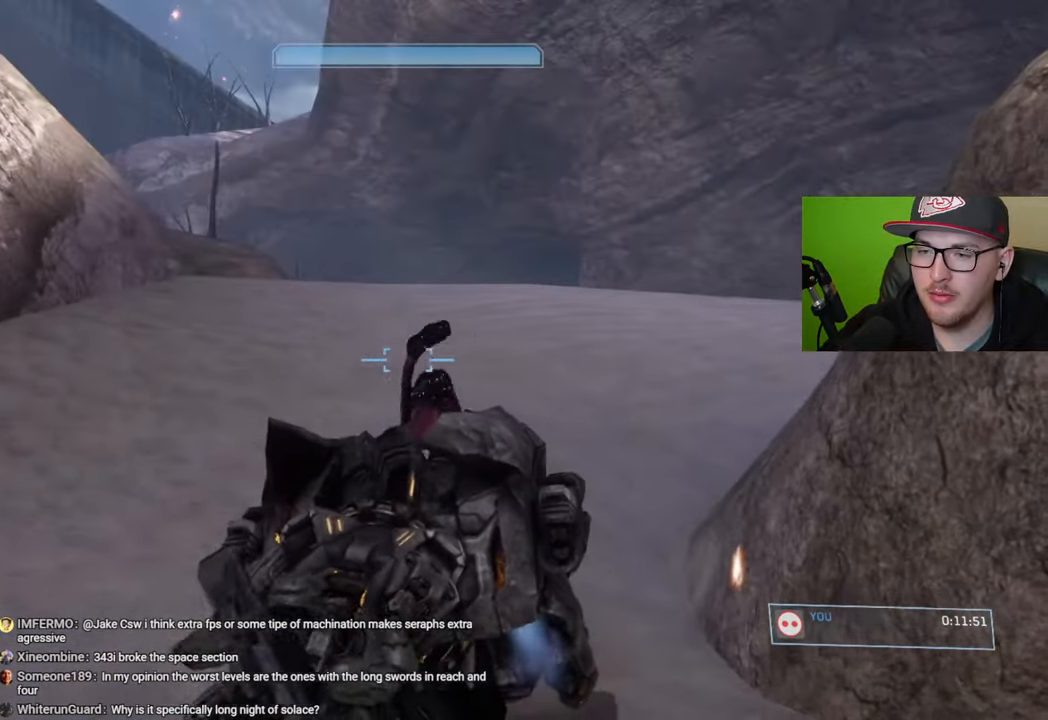
{"buttons": [], "left_stick": "up-left", "right_stick": "center", "events": [[150, "right_stick", "right"], [416, "right_stick", "center"]]}
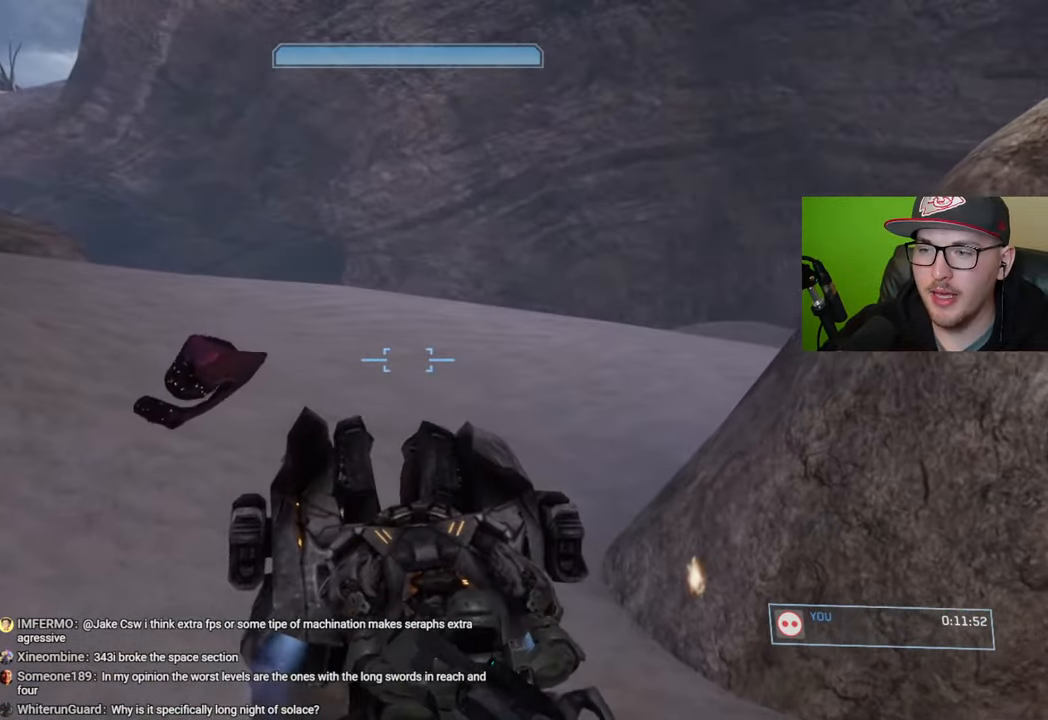
{"buttons": [], "left_stick": "center", "right_stick": "down-right", "events": [[16, "right_stick", "right"], [233, "left_stick", "center"], [416, "right_stick", "down-right"]]}
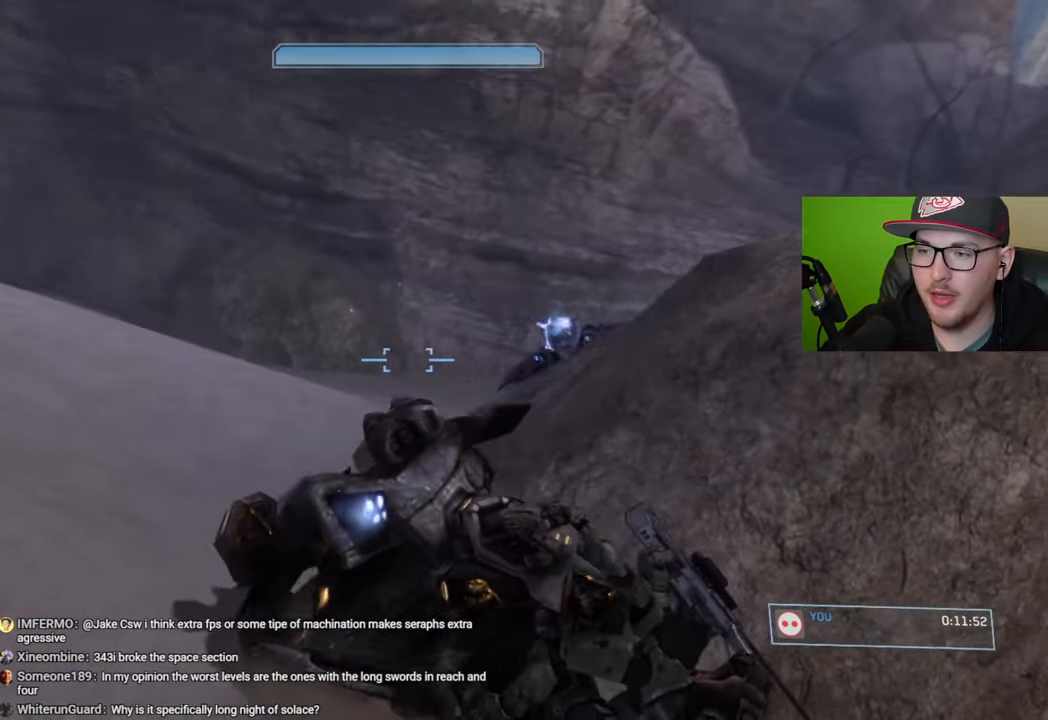
{"buttons": ["R2"], "left_stick": "center", "right_stick": "down-right", "events": [[150, "R2", "down"], [183, "right_stick", "right"], [316, "right_stick", "up-right"], [483, "right_stick", "down-right"]]}
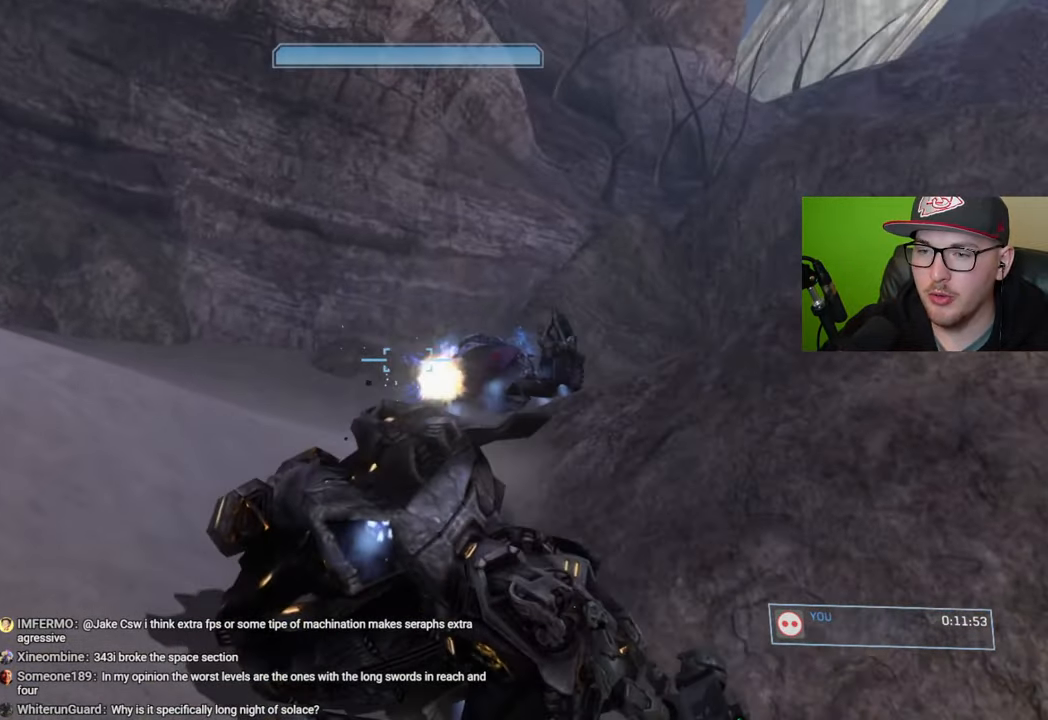
{"buttons": ["R2"], "left_stick": "center", "right_stick": "left", "events": [[150, "right_stick", "right"], [283, "right_stick", "center"], [333, "right_stick", "left"]]}
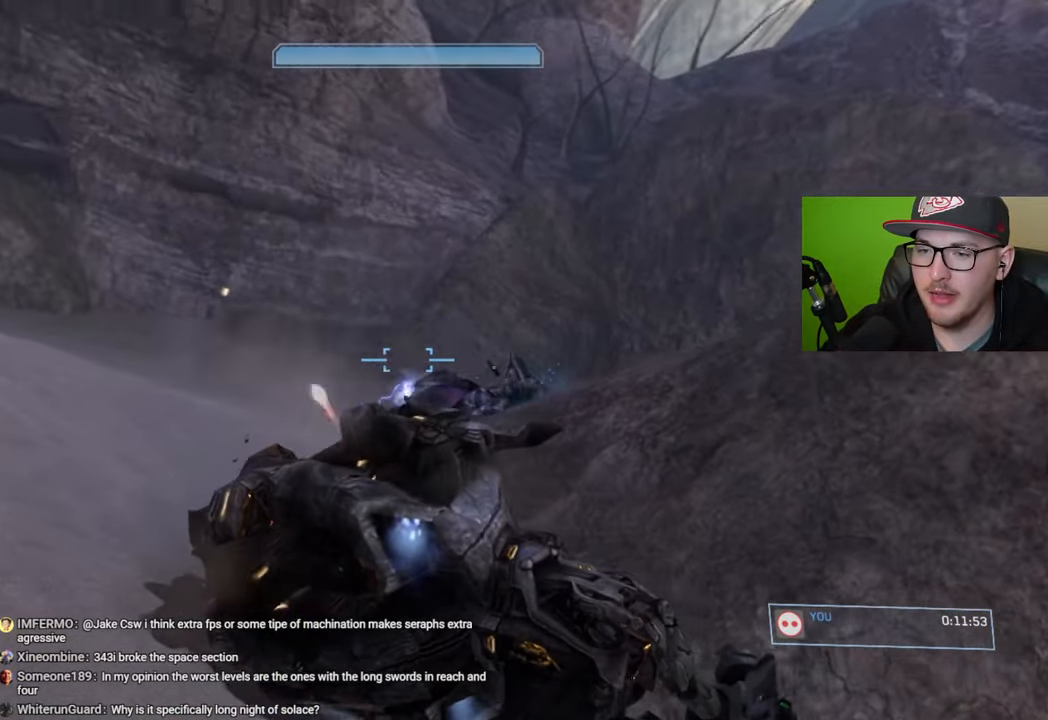
{"buttons": [], "left_stick": "up", "right_stick": "up-left", "events": [[133, "left_stick", "up"], [150, "R2", "up"], [416, "right_stick", "up-left"]]}
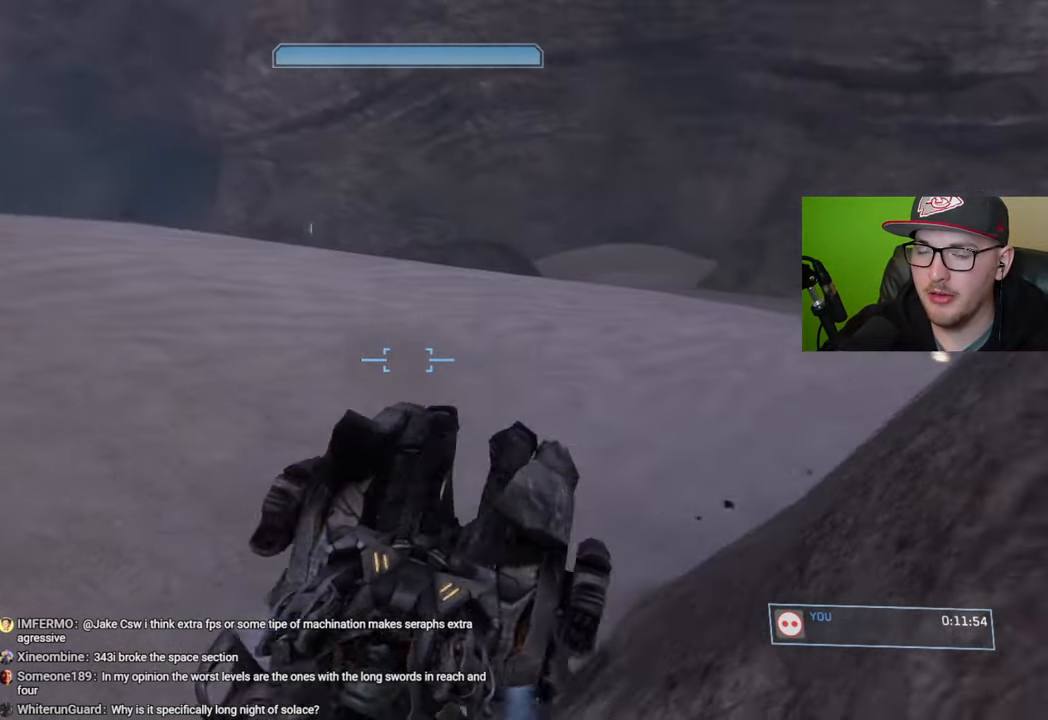
{"buttons": [], "left_stick": "up", "right_stick": "center", "events": [[83, "right_stick", "center"]]}
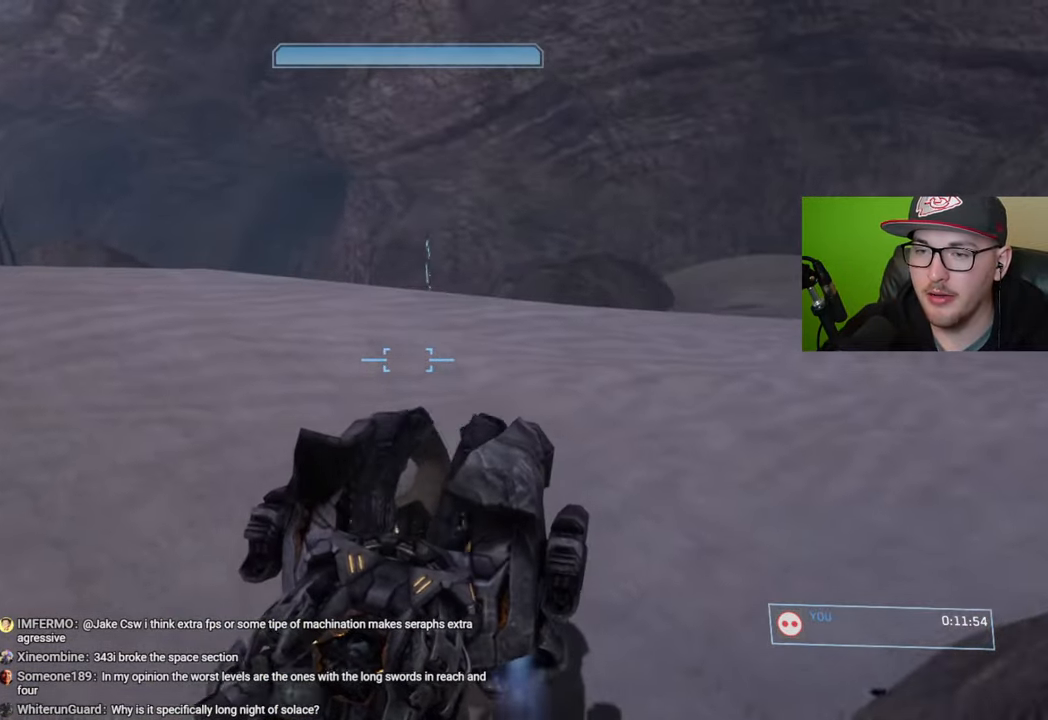
{"buttons": [], "left_stick": "up", "right_stick": "center", "events": [[66, "right_stick", "left"], [133, "left_stick", "center"], [233, "right_stick", "center"], [366, "left_stick", "up"]]}
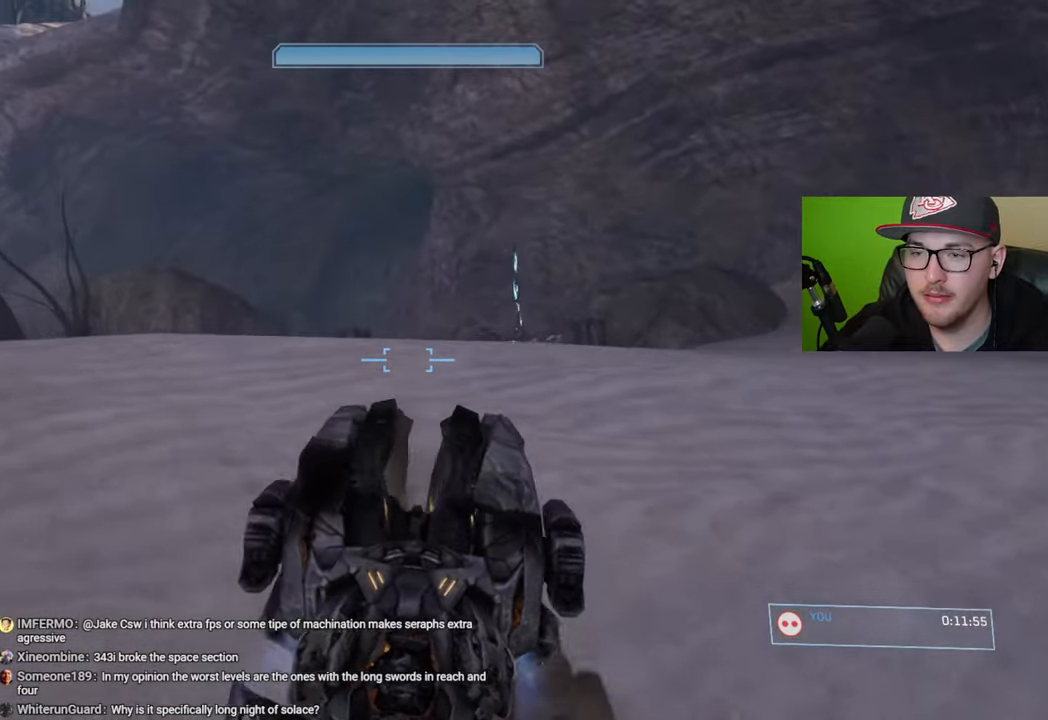
{"buttons": [], "left_stick": "center", "right_stick": "down-right", "events": [[50, "left_stick", "center"], [250, "right_stick", "left"], [433, "right_stick", "down-right"]]}
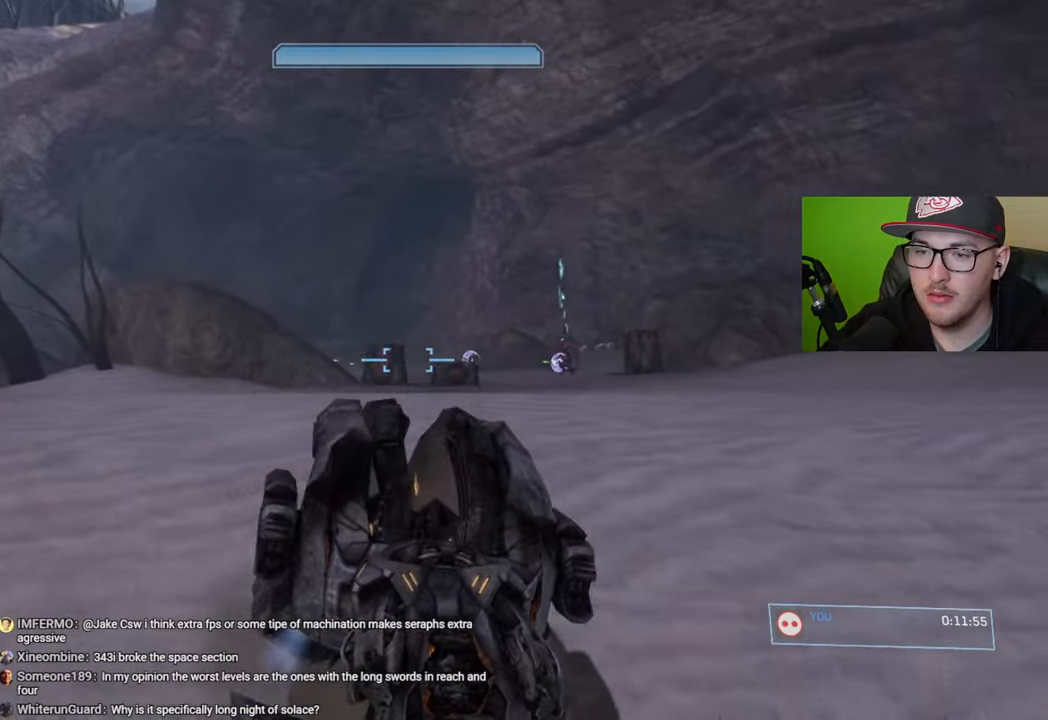
{"buttons": ["R2"], "left_stick": "center", "right_stick": "left", "events": [[50, "right_stick", "right"], [150, "right_stick", "center"], [183, "R2", "down"], [250, "right_stick", "right"], [416, "right_stick", "center"], [483, "right_stick", "left"]]}
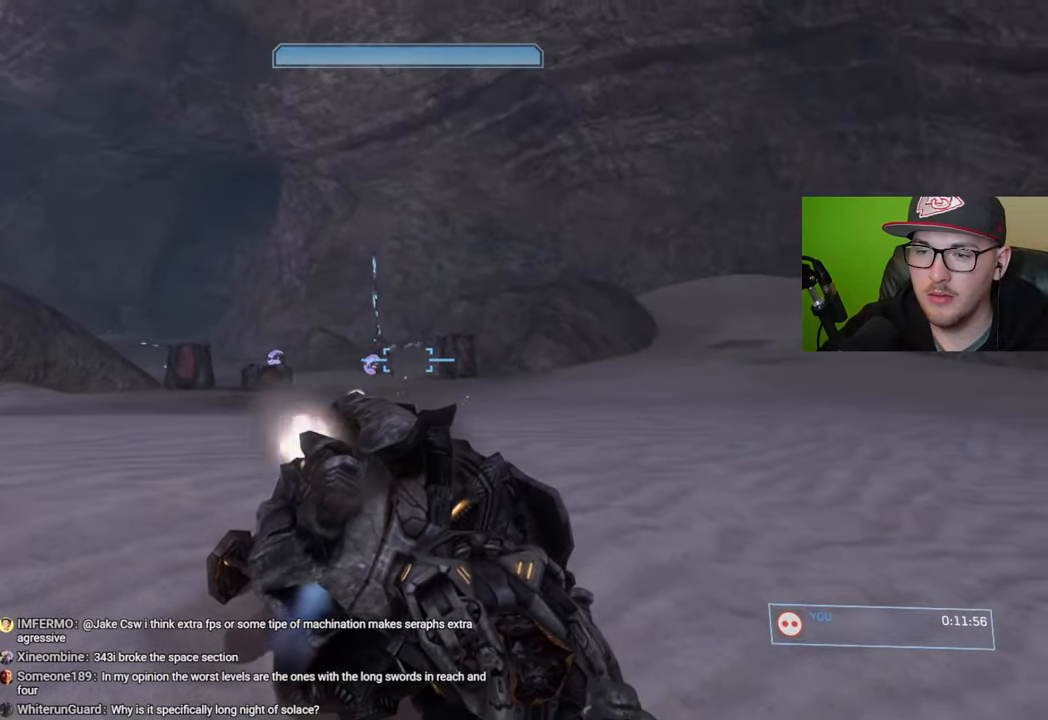
{"buttons": ["R2"], "left_stick": "center", "right_stick": "right", "events": [[150, "right_stick", "center"], [483, "right_stick", "right"]]}
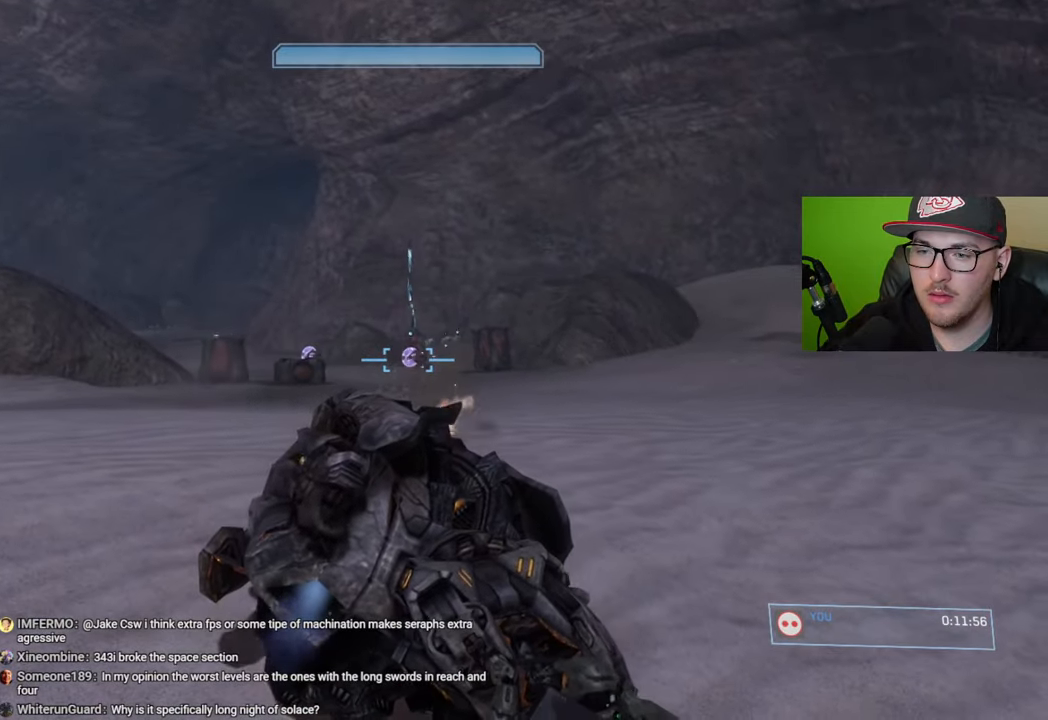
{"buttons": ["R2"], "left_stick": "center", "right_stick": "center", "events": [[100, "right_stick", "center"], [150, "left_stick", "up"], [266, "right_stick", "right"], [366, "right_stick", "center"], [450, "left_stick", "center"]]}
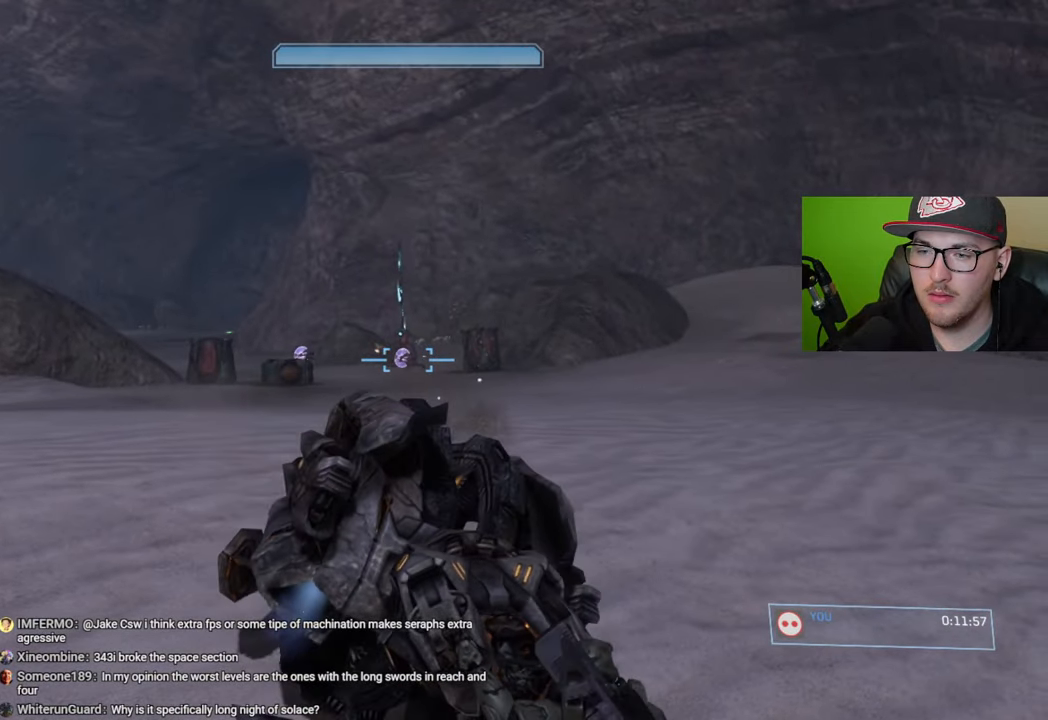
{"buttons": ["R2"], "left_stick": "center", "right_stick": "down", "events": [[50, "right_stick", "down-right"], [183, "right_stick", "center"], [266, "right_stick", "left"], [383, "right_stick", "center"], [483, "right_stick", "down"]]}
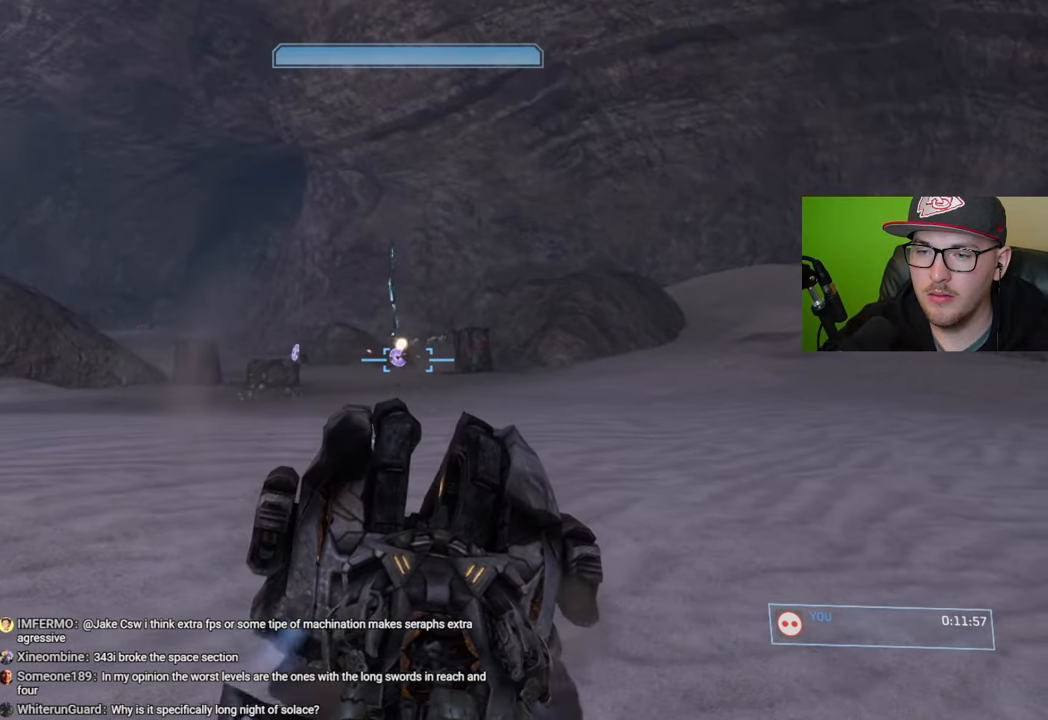
{"buttons": ["R2"], "left_stick": "center", "right_stick": "center", "events": [[83, "right_stick", "center"], [383, "right_stick", "right"], [433, "right_stick", "center"]]}